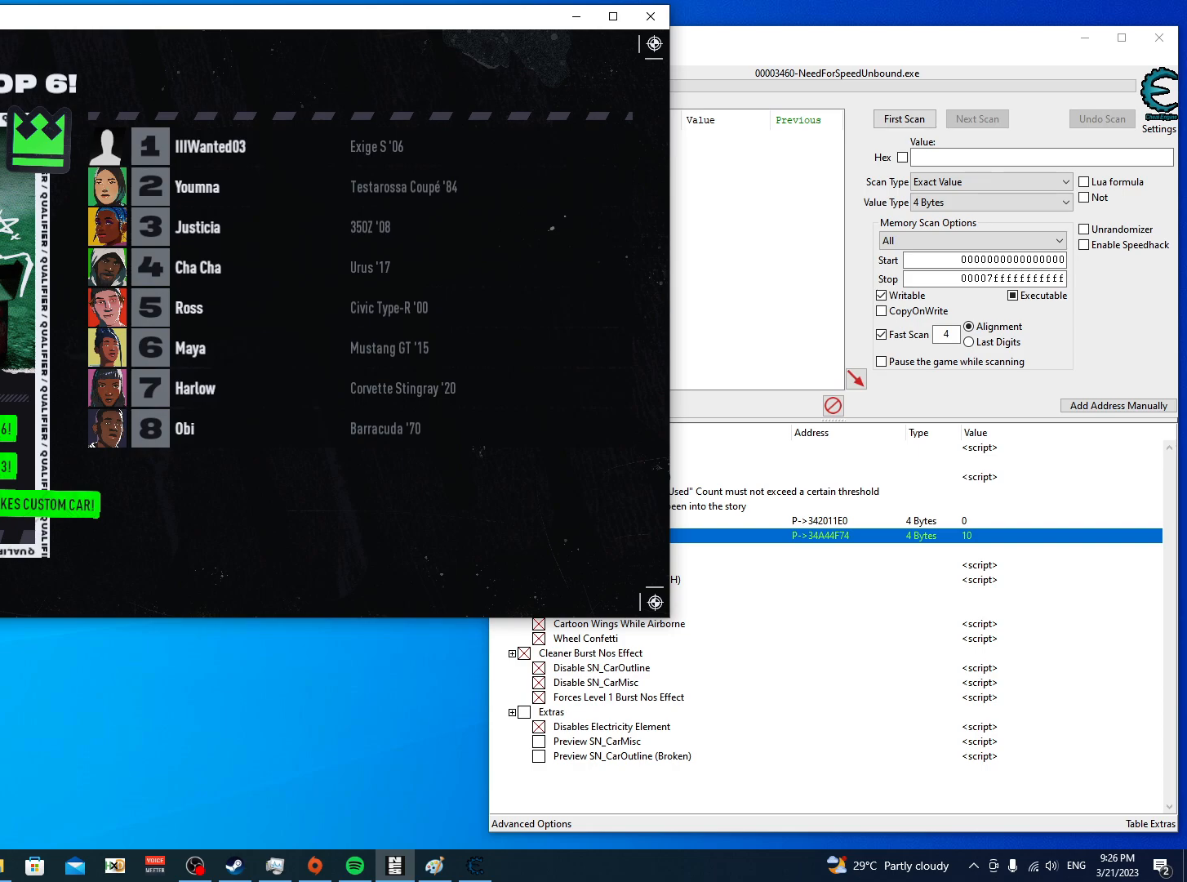
Gameplay with a controller (Xbox layout); each line is a JSON object with the inputs held at the frame after it. "events" lists button and stick changes between this image and that frame as [ms after this image, input, new state], when the widget could be followed in between.
{"buttons": [], "left_stick": "center", "right_stick": "center", "events": []}
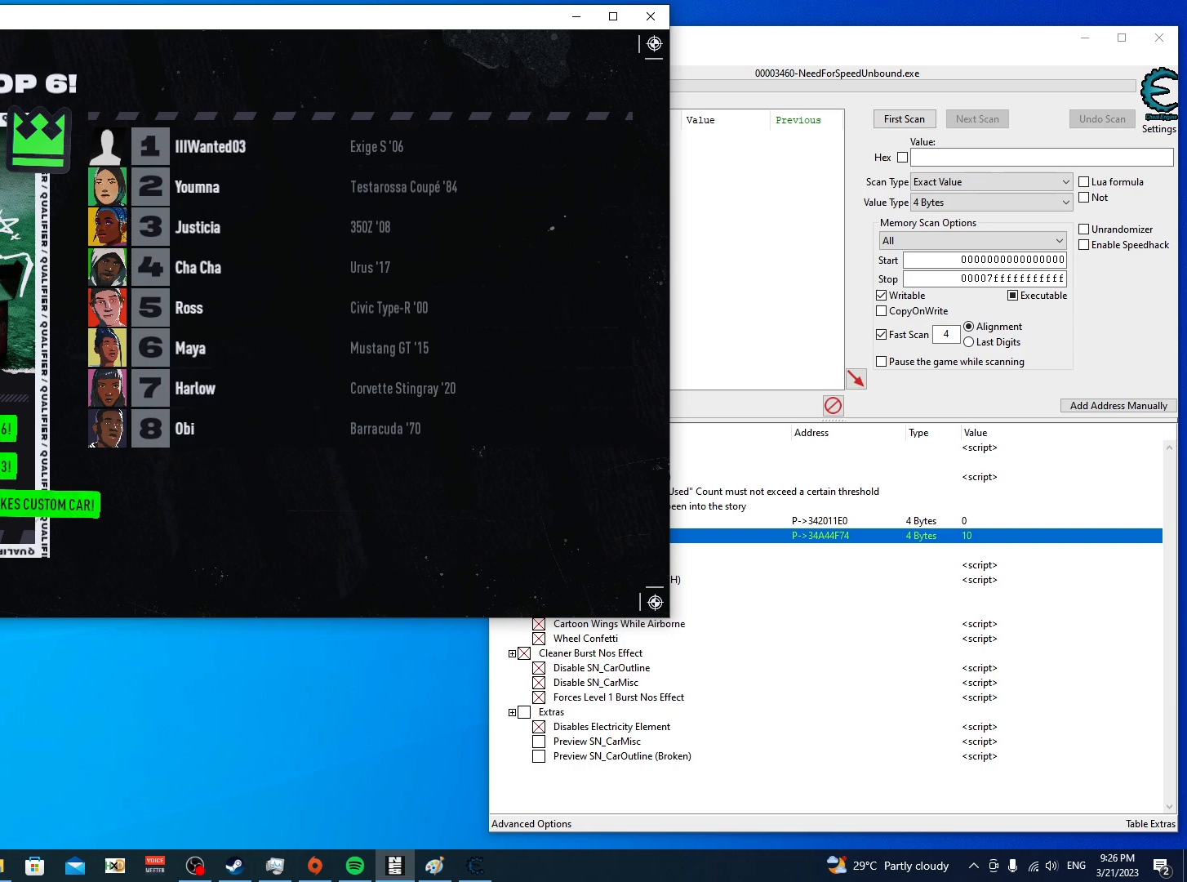
{"buttons": [], "left_stick": "center", "right_stick": "center", "events": []}
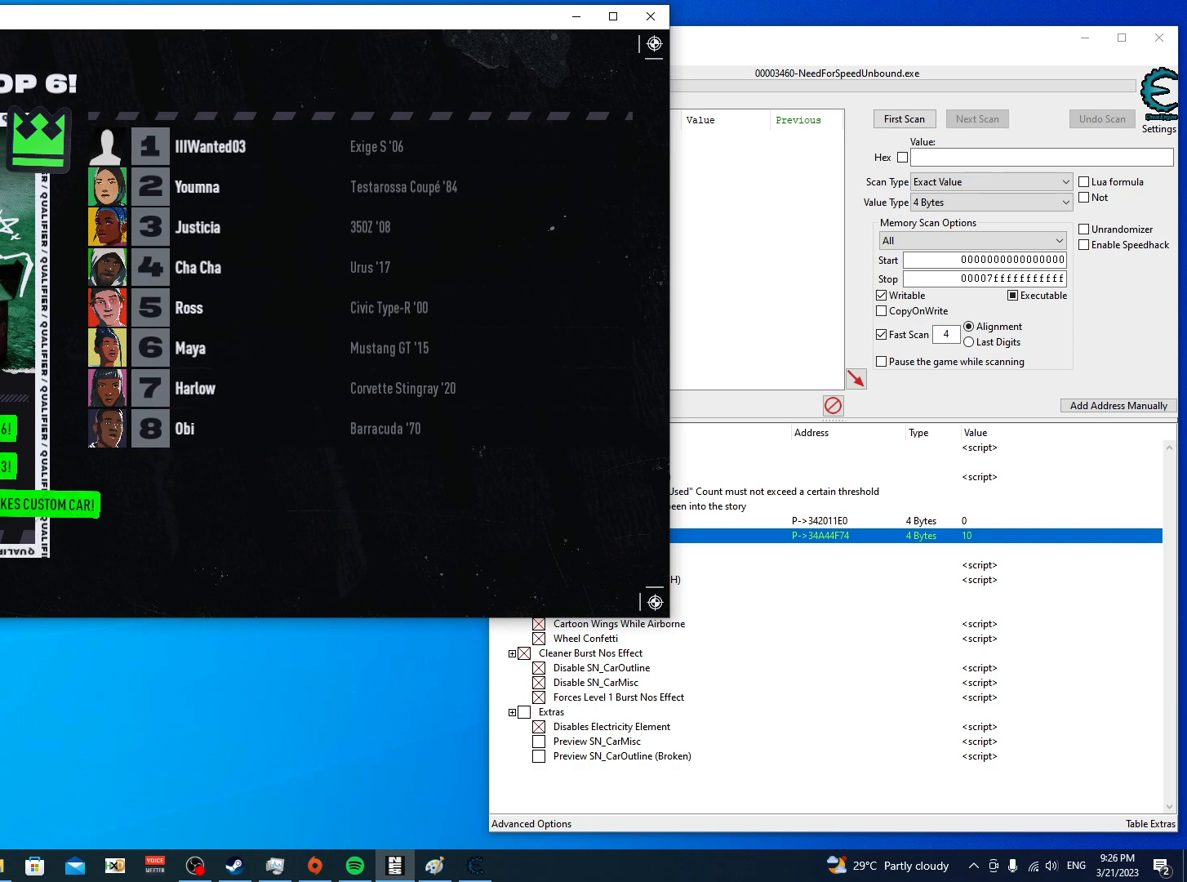
{"buttons": [], "left_stick": "center", "right_stick": "center", "events": []}
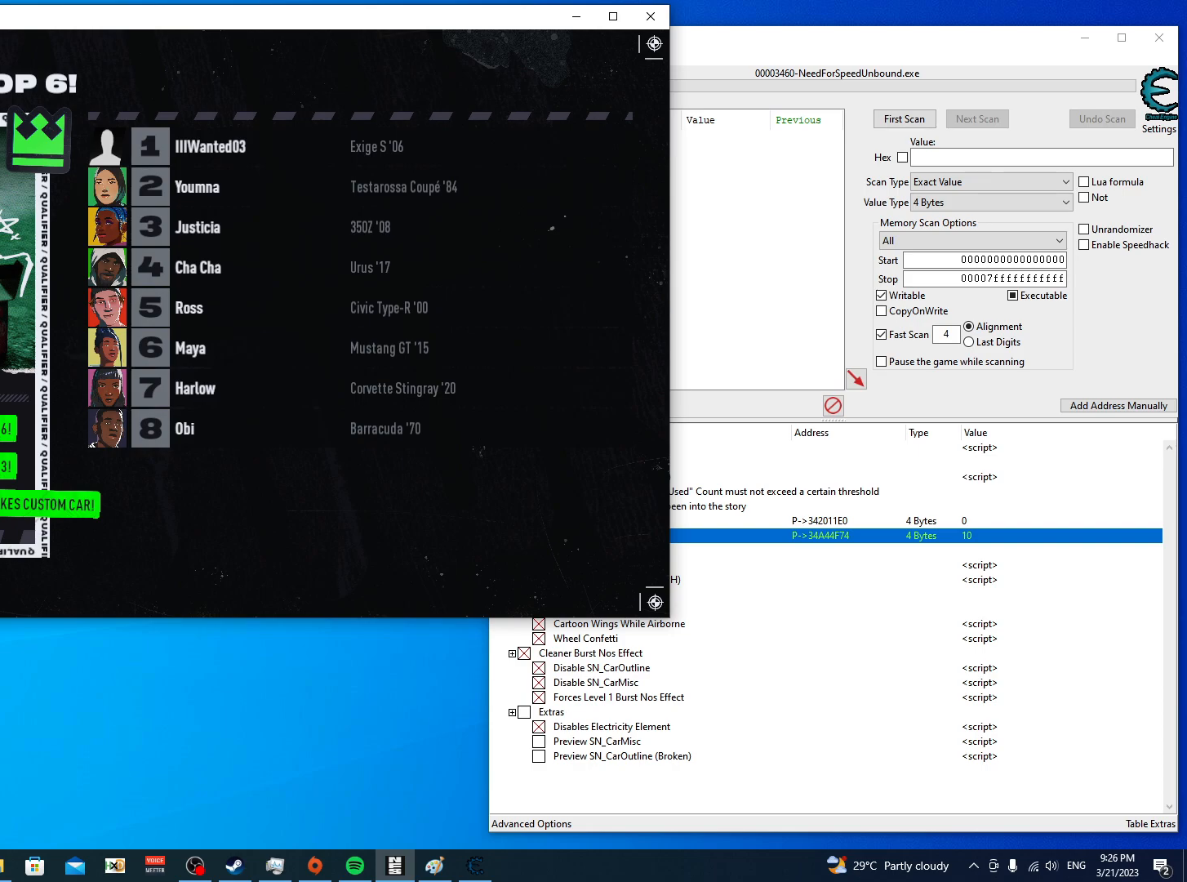
{"buttons": [], "left_stick": "center", "right_stick": "center", "events": []}
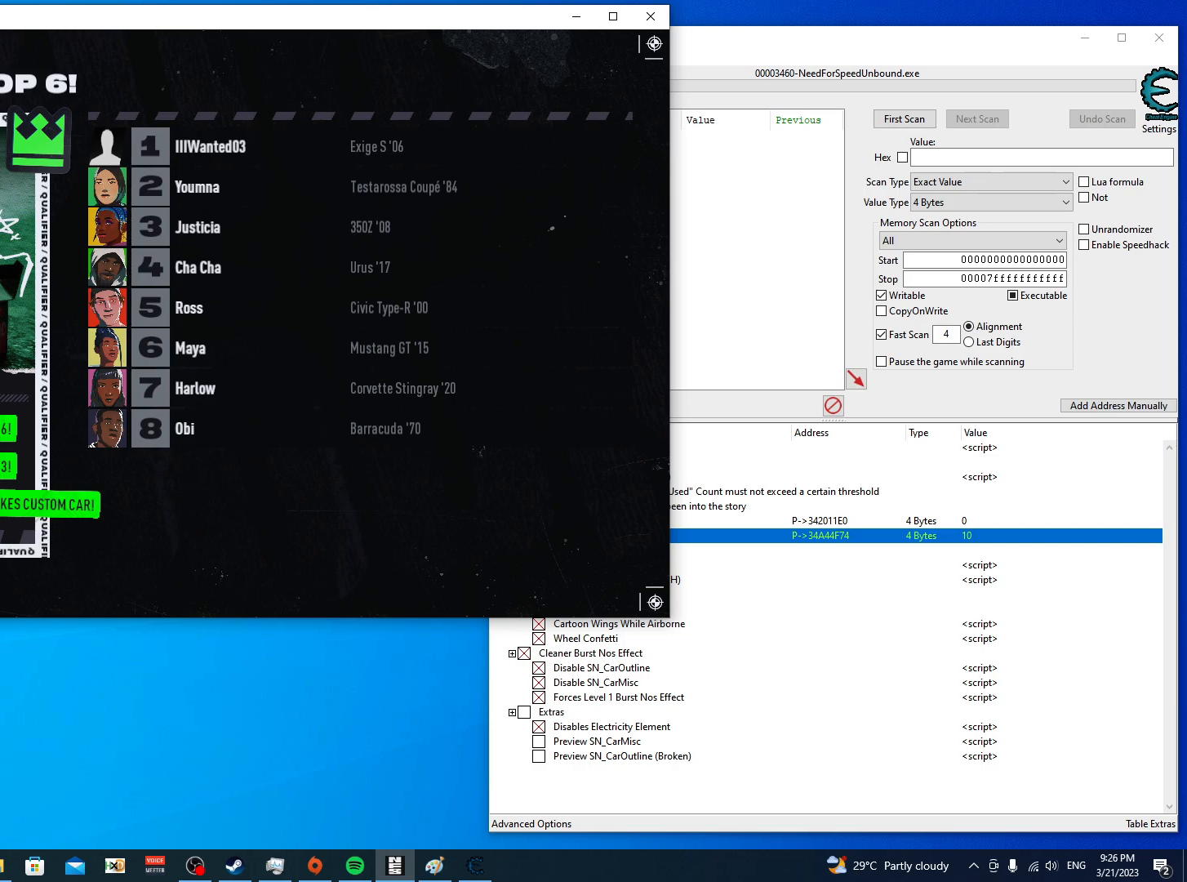
{"buttons": [], "left_stick": "center", "right_stick": "center", "events": []}
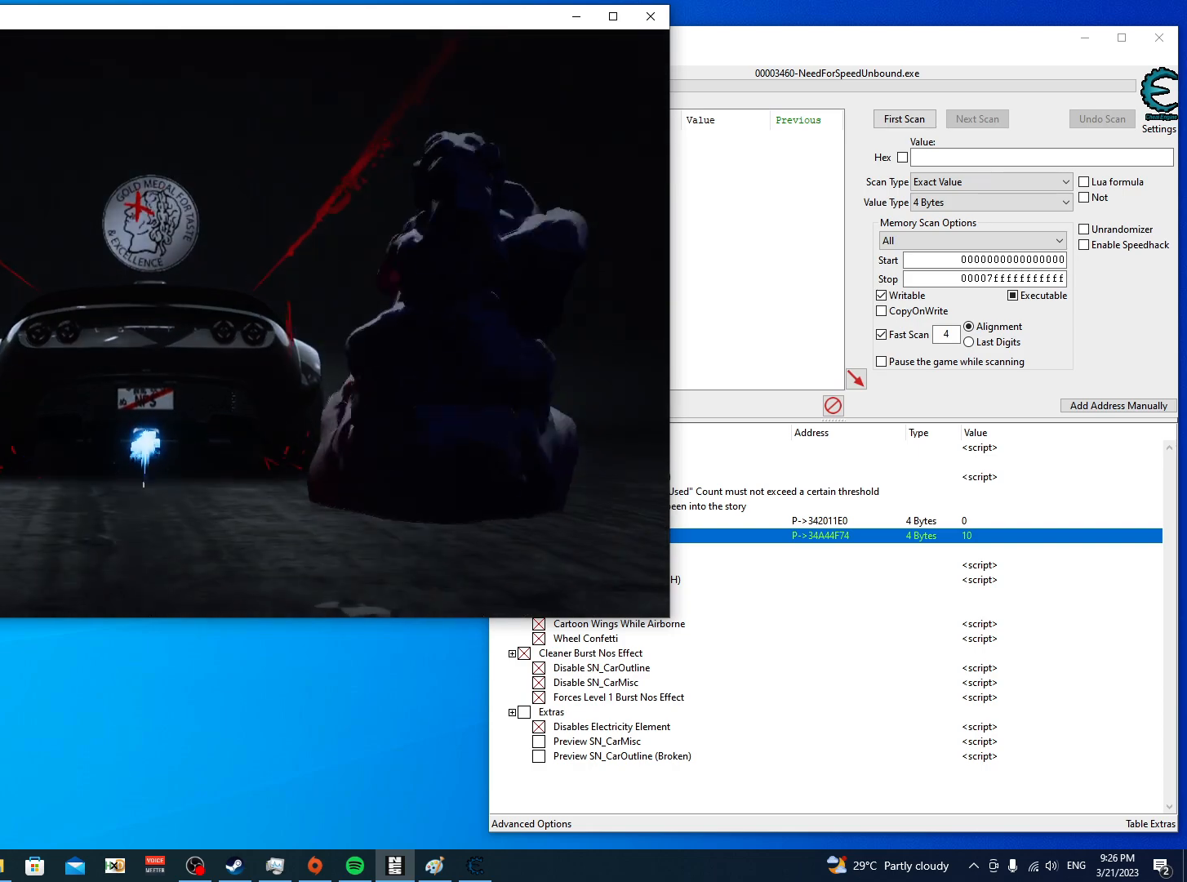
{"buttons": [], "left_stick": "center", "right_stick": "center", "events": []}
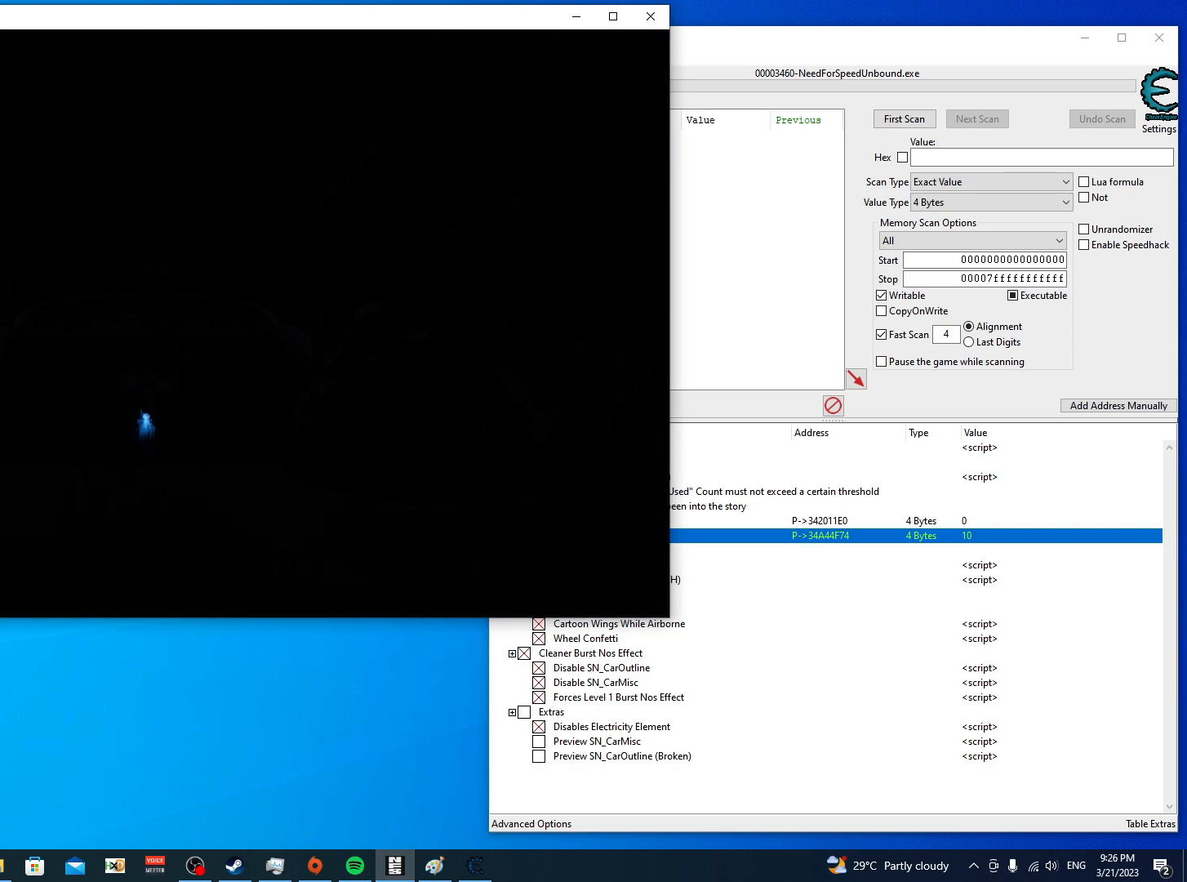
{"buttons": [], "left_stick": "center", "right_stick": "center", "events": []}
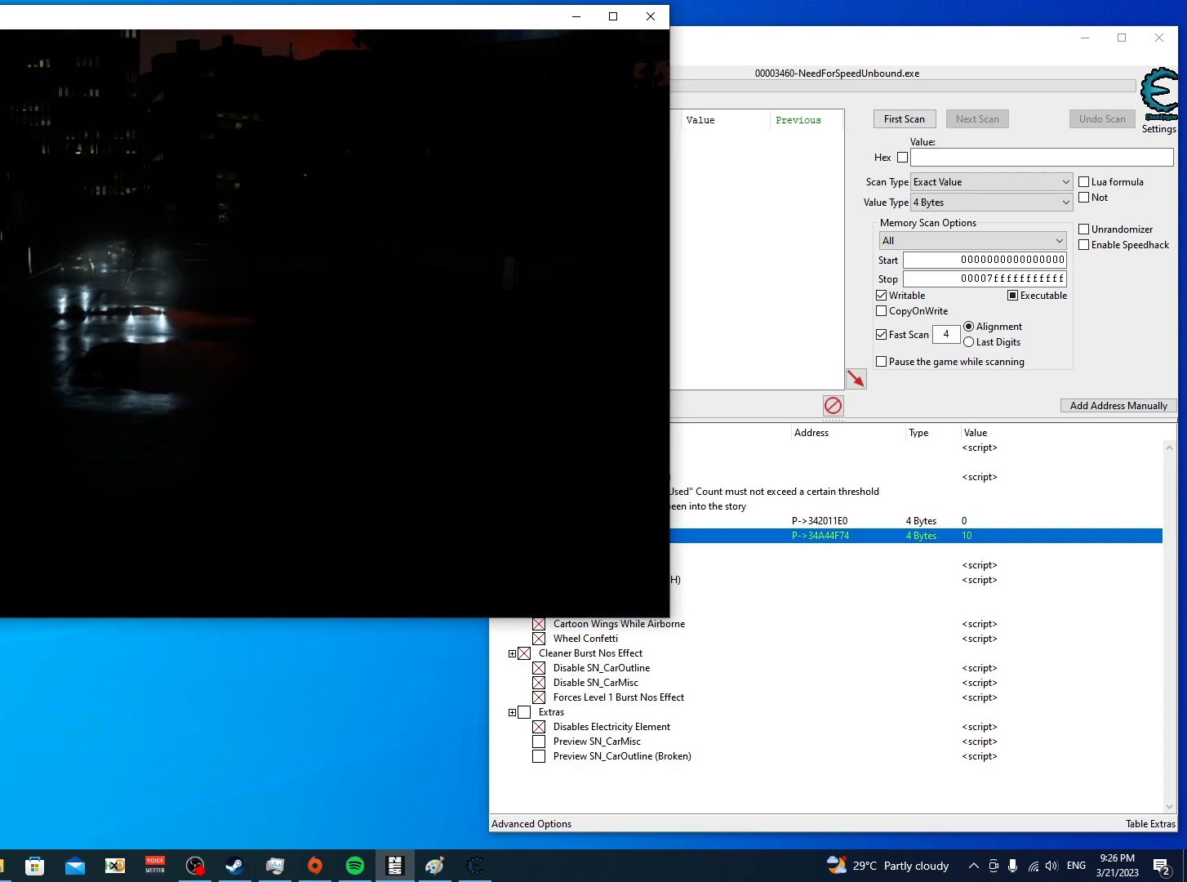
{"buttons": [], "left_stick": "center", "right_stick": "center", "events": []}
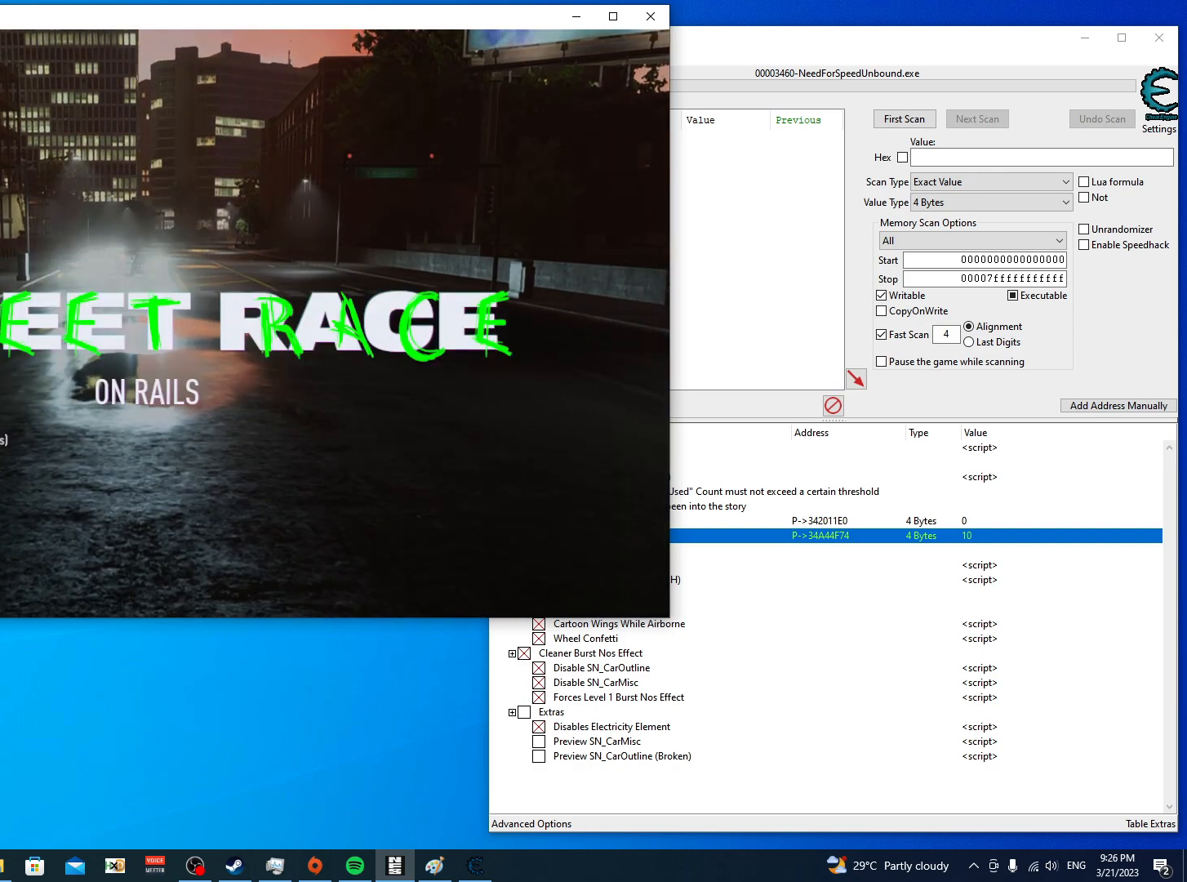
{"buttons": [], "left_stick": "center", "right_stick": "center", "events": []}
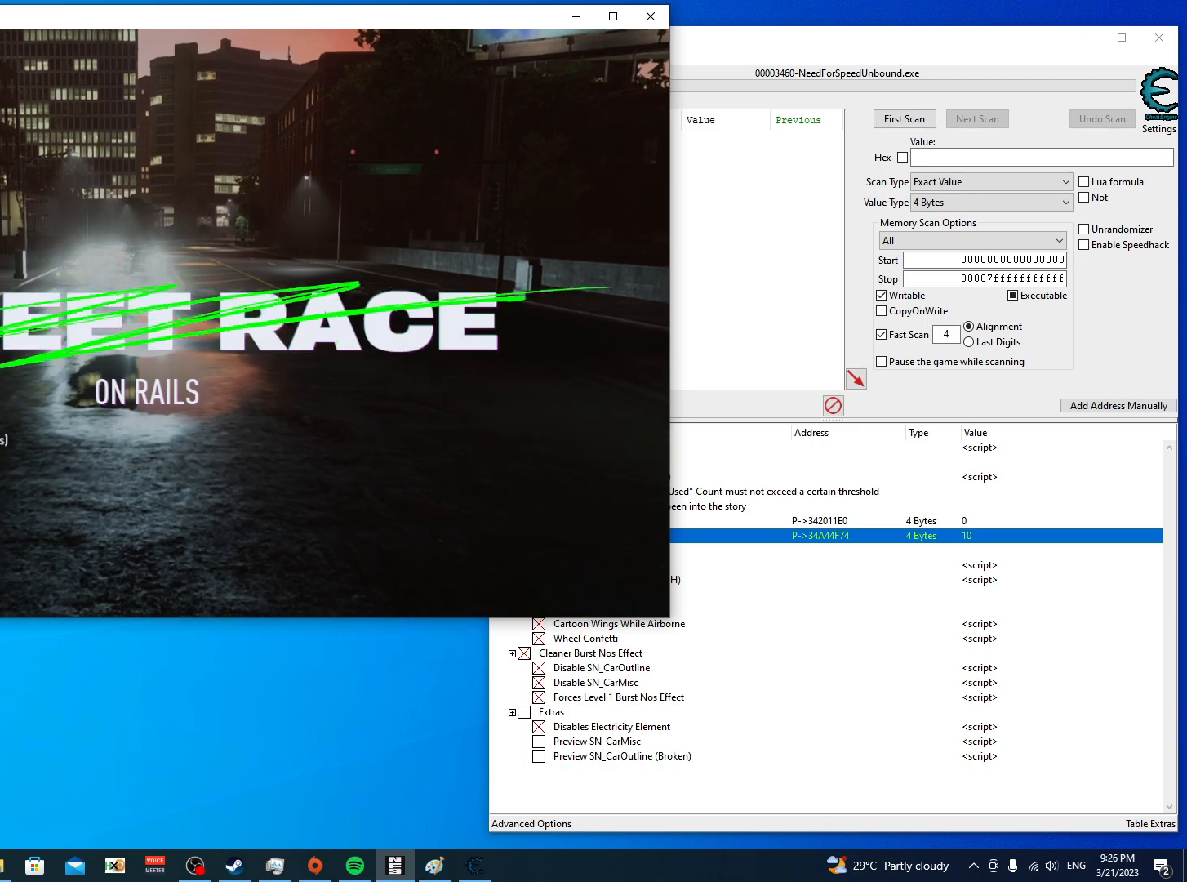
{"buttons": [], "left_stick": "center", "right_stick": "center", "events": [[83, "A", "down"], [150, "A", "up"], [267, "A", "down"], [350, "A", "up"]]}
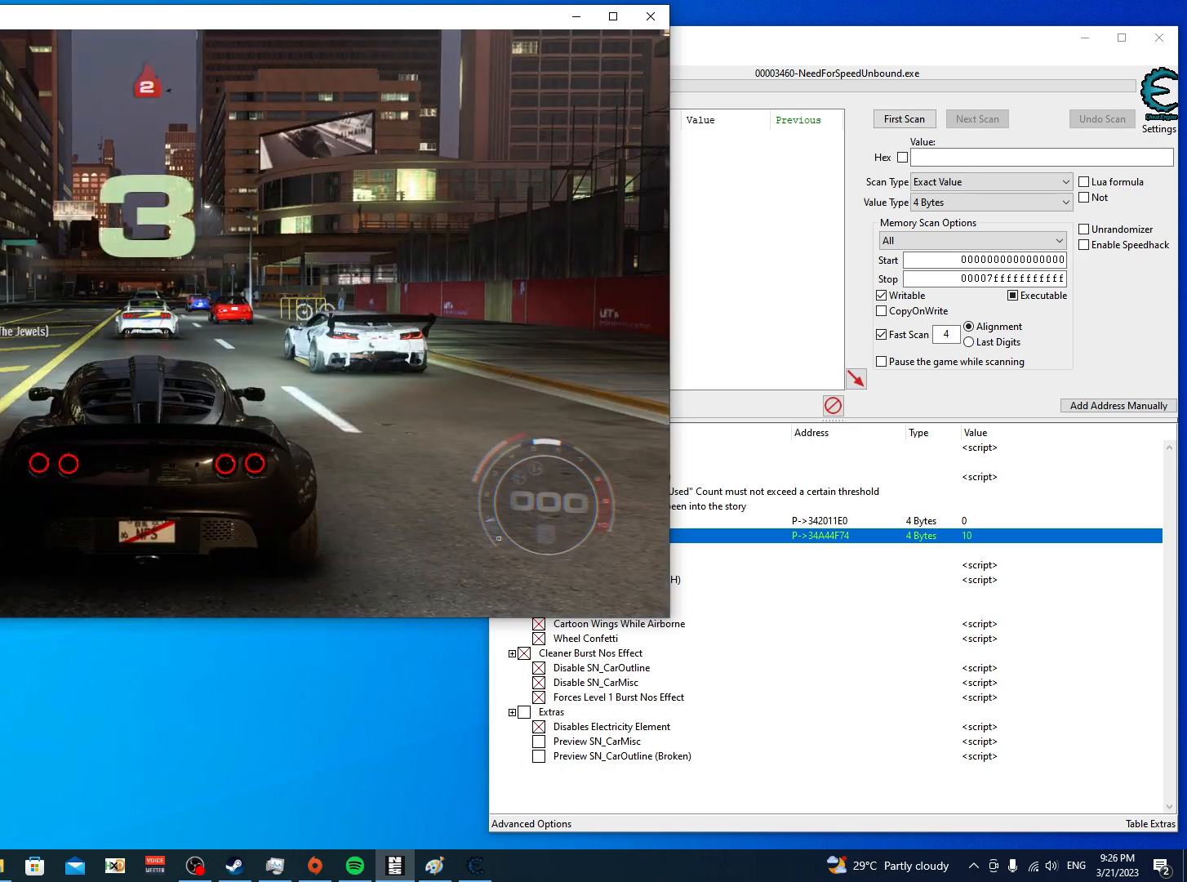
{"buttons": ["R2"], "left_stick": "center", "right_stick": "center", "events": [[100, "R2", "down"]]}
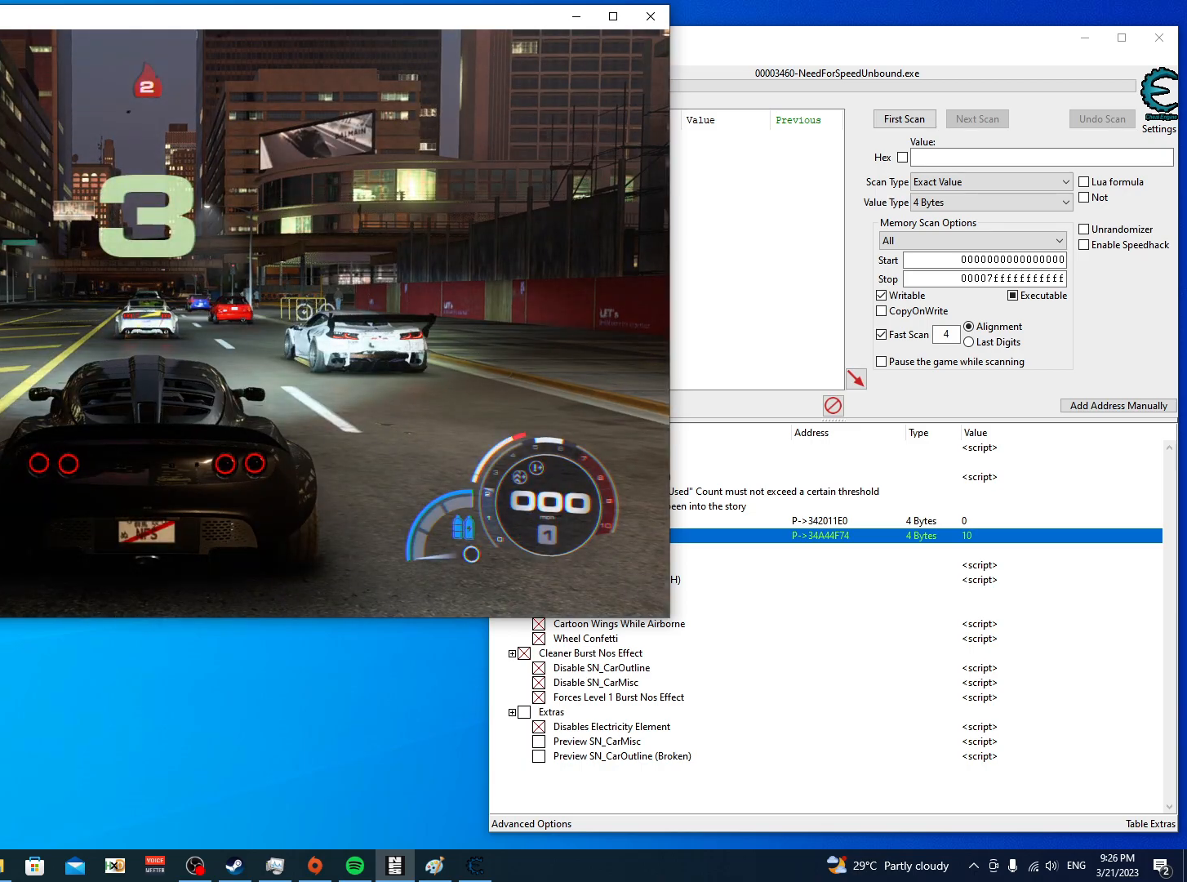
{"buttons": ["R2"], "left_stick": "center", "right_stick": "center", "events": []}
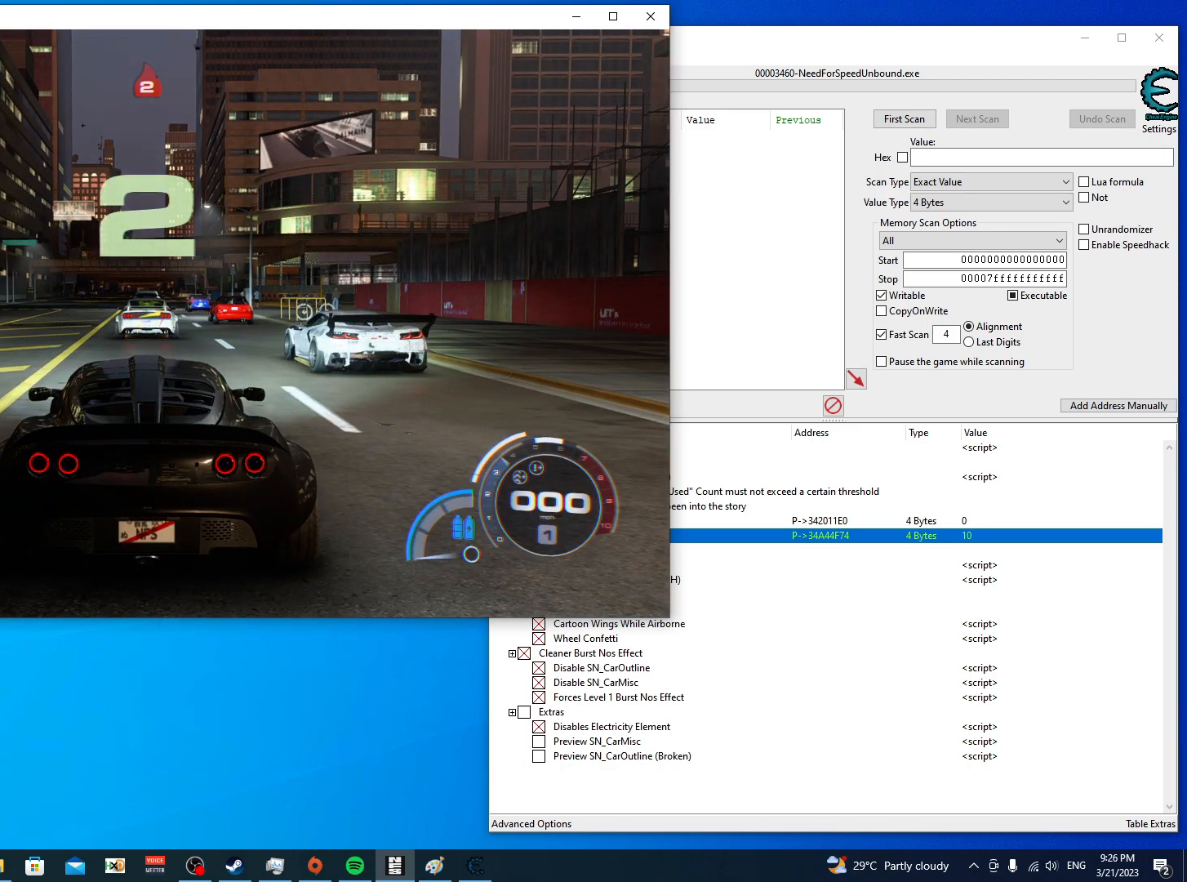
{"buttons": ["R2"], "left_stick": "center", "right_stick": "center", "events": []}
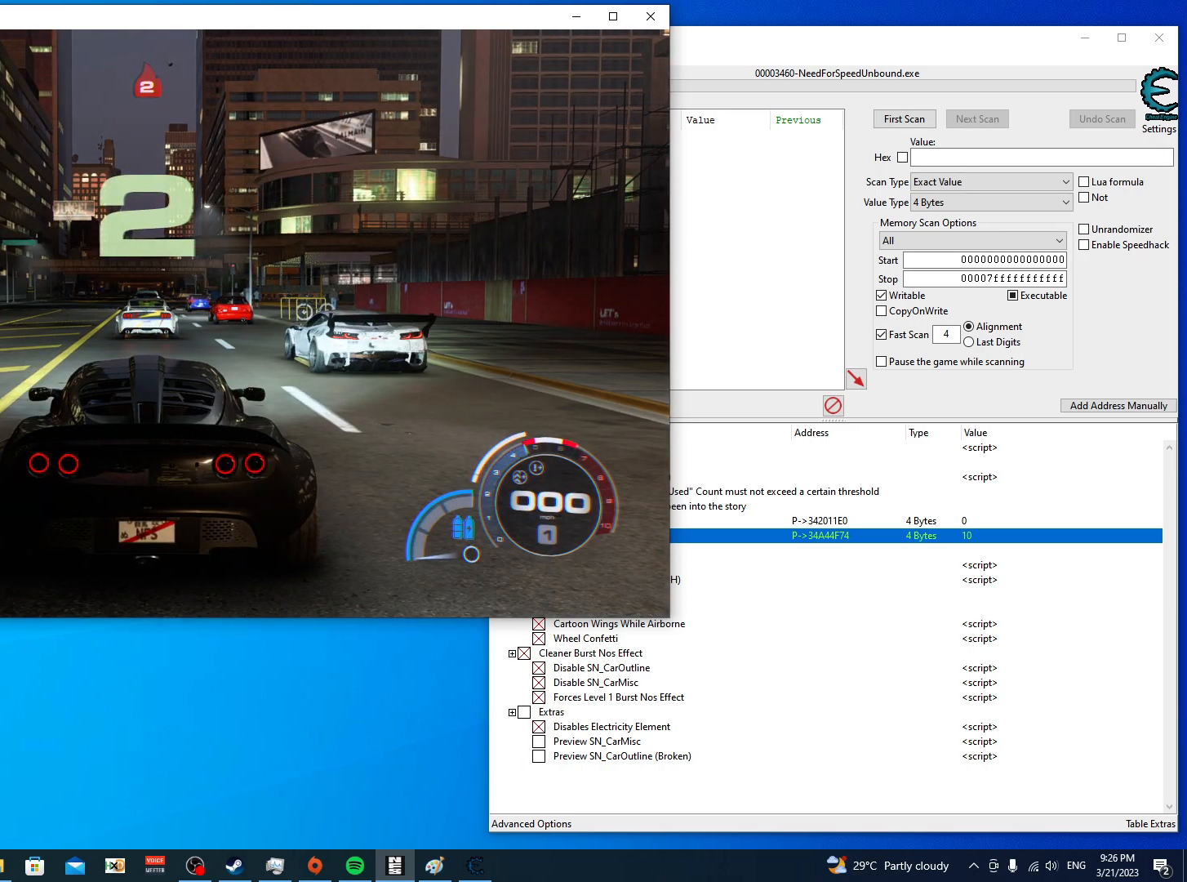
{"buttons": ["R2"], "left_stick": "center", "right_stick": "center", "events": []}
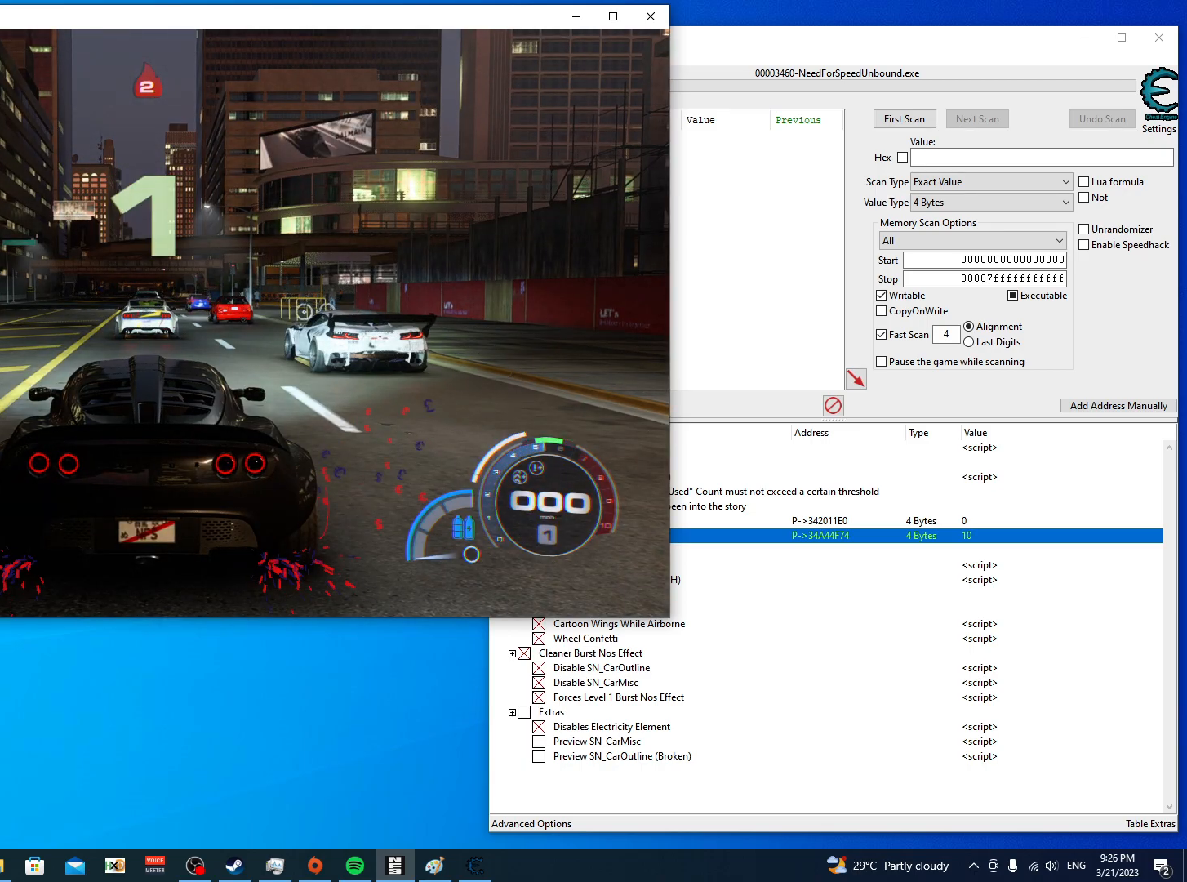
{"buttons": ["R2"], "left_stick": "center", "right_stick": "center", "events": []}
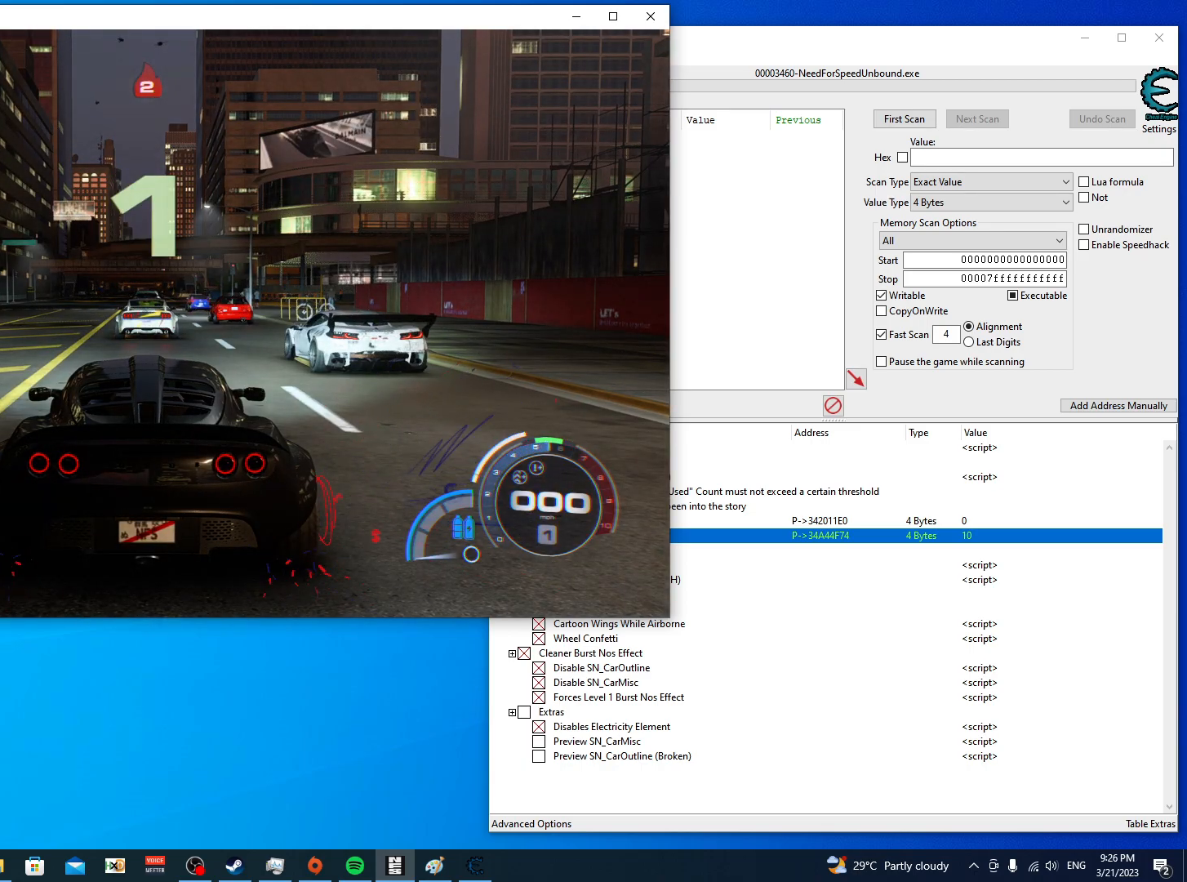
{"buttons": ["A", "R2"], "left_stick": "center", "right_stick": "center", "events": [[217, "A", "down"]]}
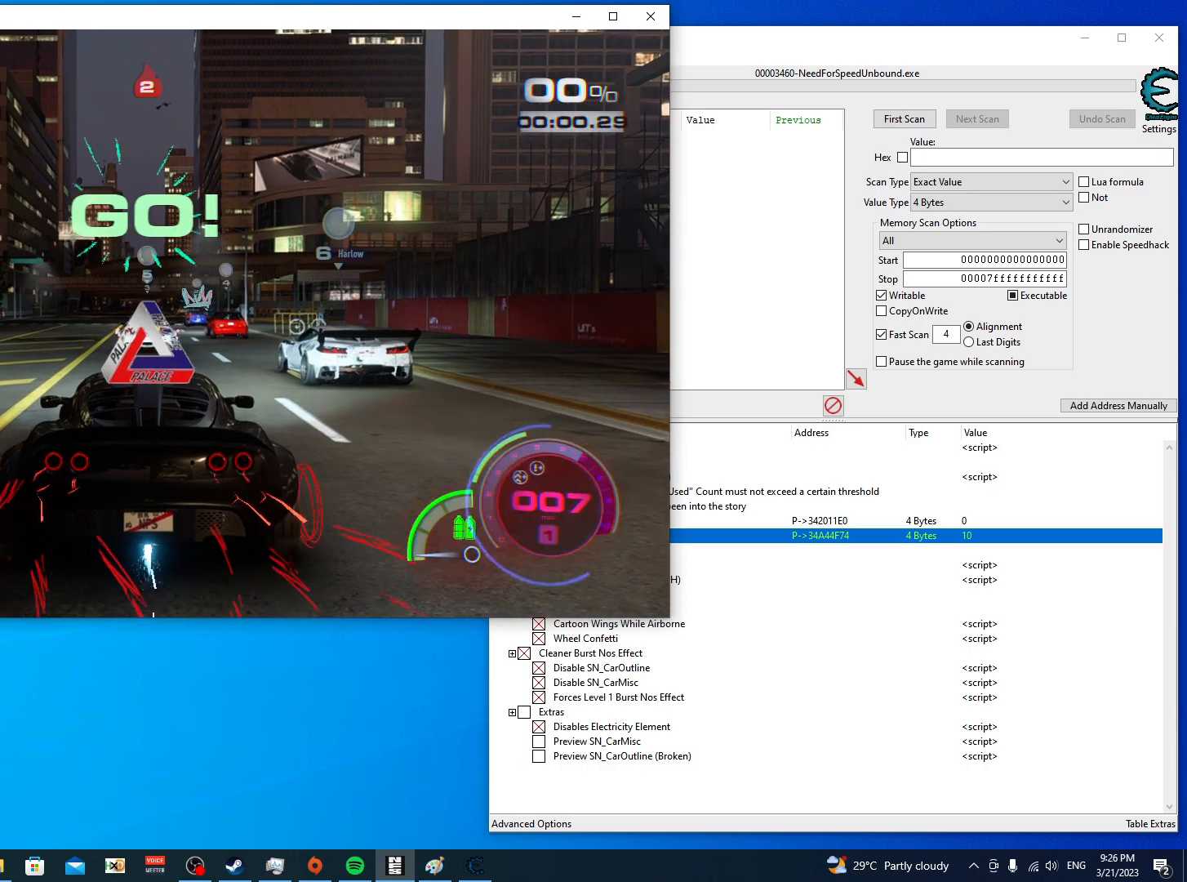
{"buttons": ["A", "R2"], "left_stick": "center", "right_stick": "center", "events": []}
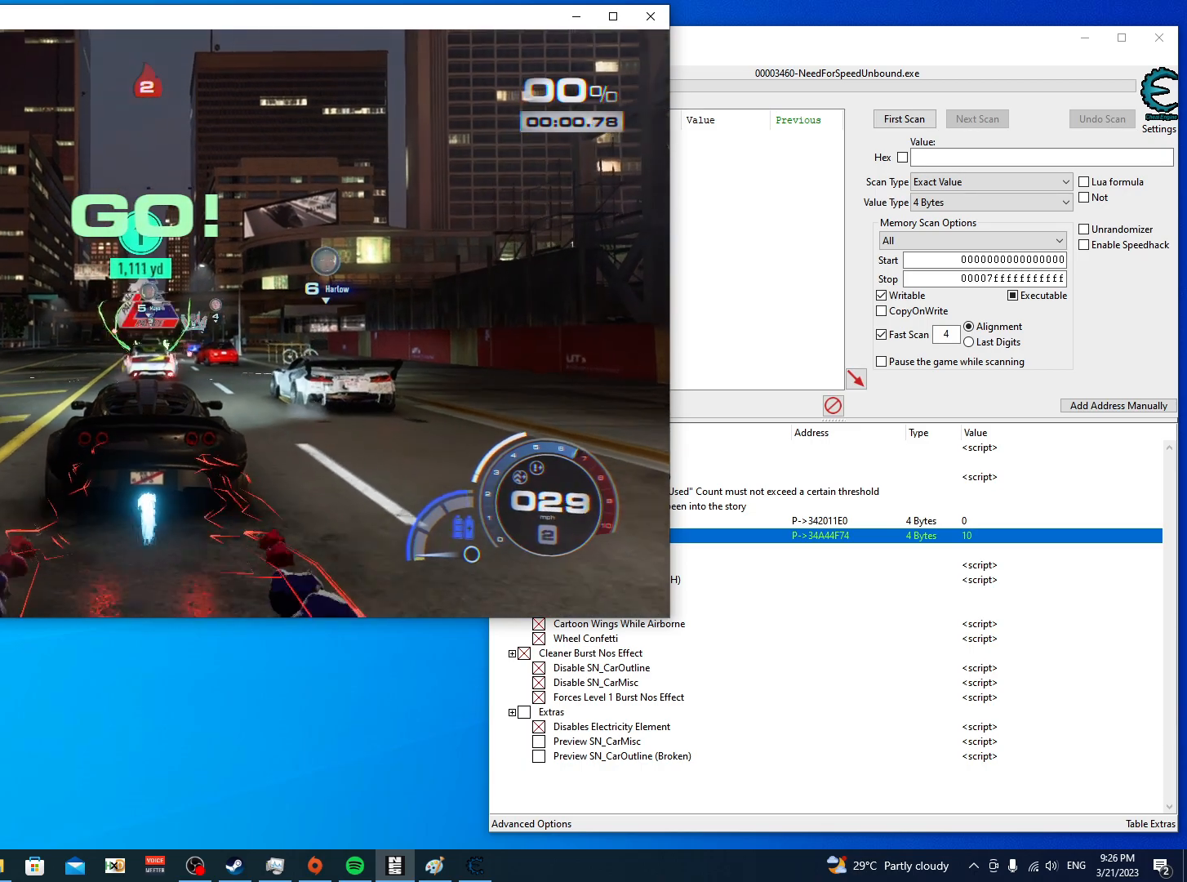
{"buttons": ["A", "R2"], "left_stick": "center", "right_stick": "center", "events": [[133, "left_stick", "right"], [417, "left_stick", "center"]]}
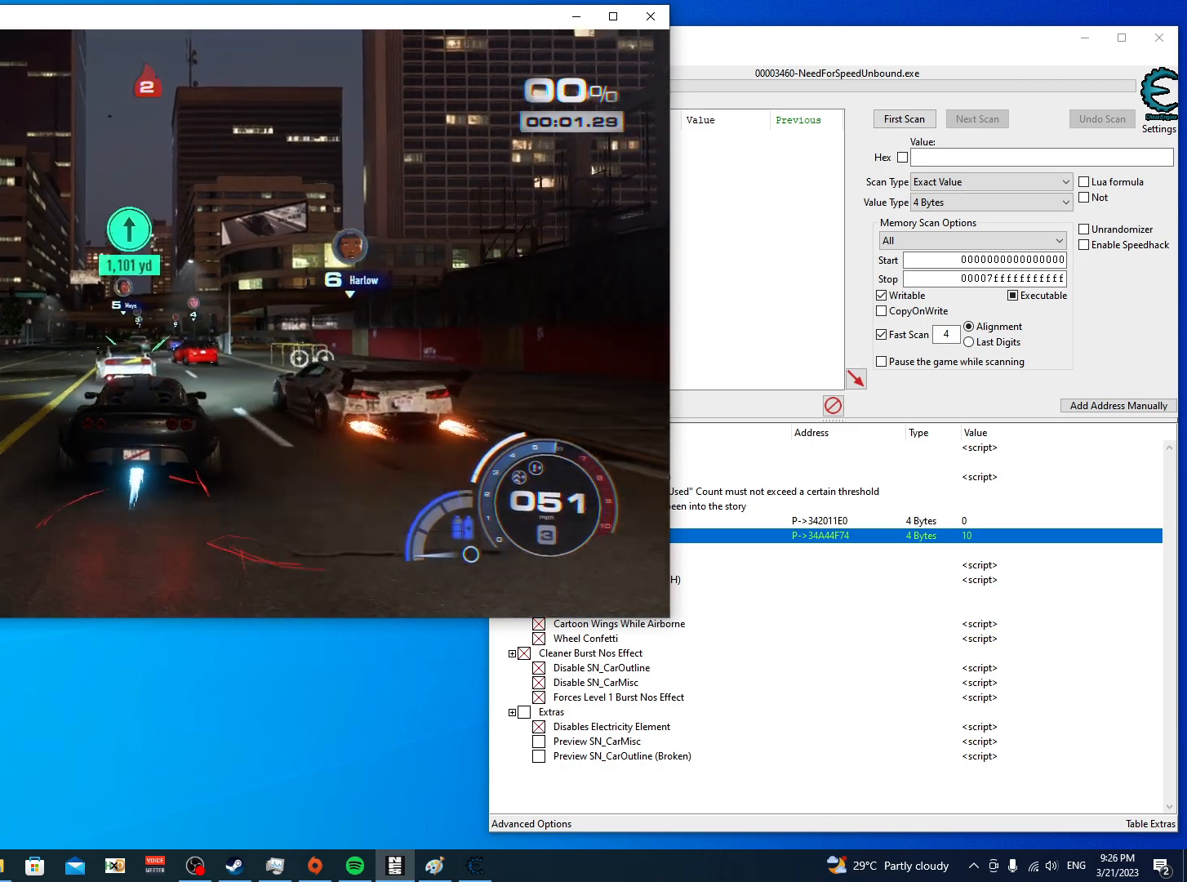
{"buttons": [], "left_stick": "left", "right_stick": "center", "events": [[133, "A", "up"], [217, "R2", "up"], [317, "left_stick", "left"]]}
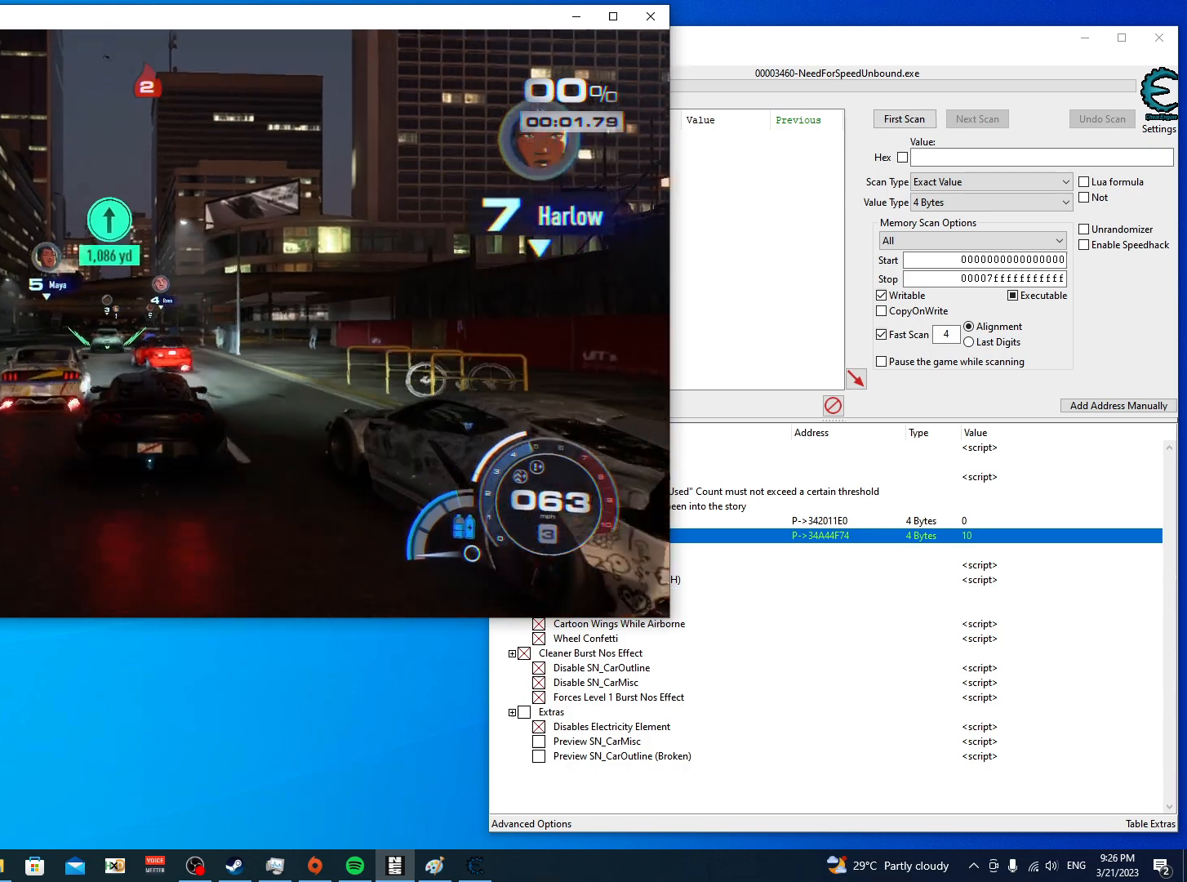
{"buttons": [], "left_stick": "center", "right_stick": "center", "events": [[33, "left_stick", "center"], [100, "START", "down"], [217, "START", "up"]]}
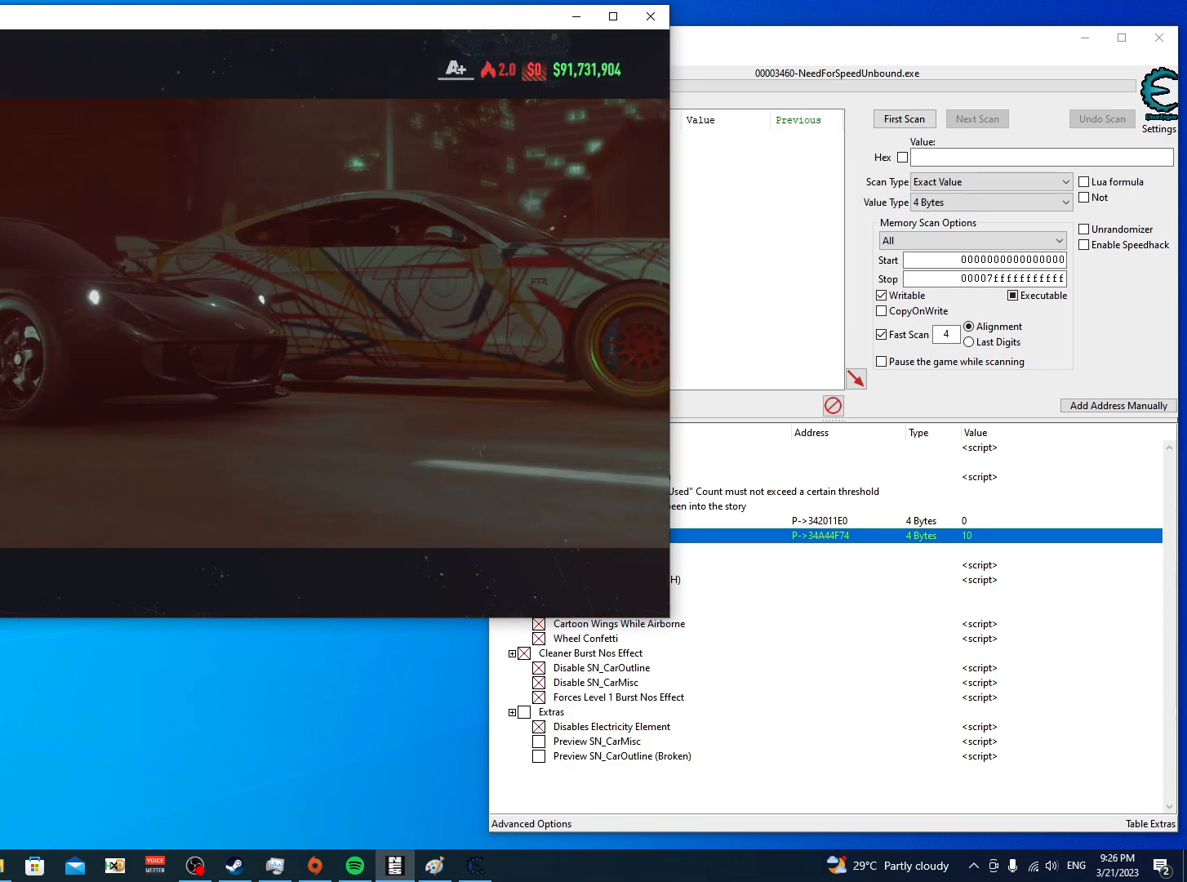
{"buttons": [], "left_stick": "center", "right_stick": "center", "events": []}
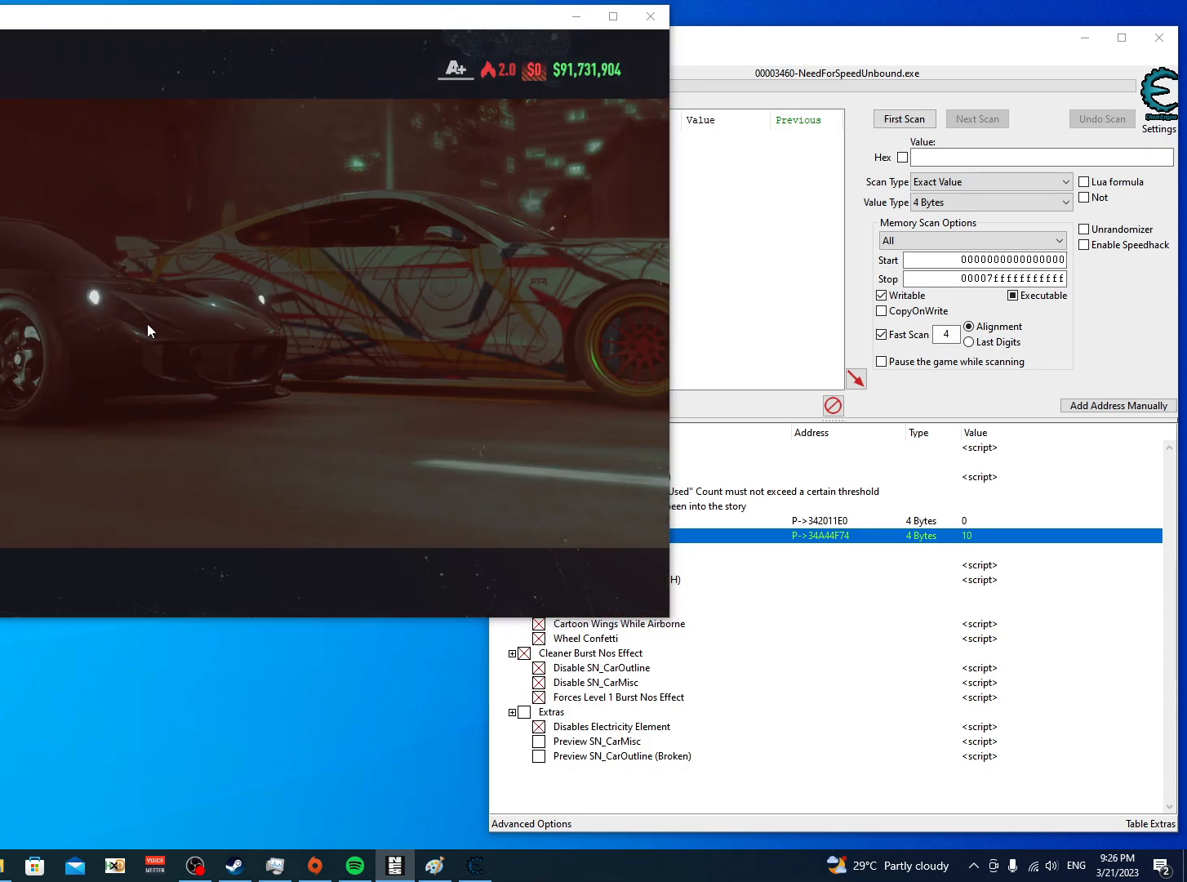
{"buttons": [], "left_stick": "center", "right_stick": "center", "events": []}
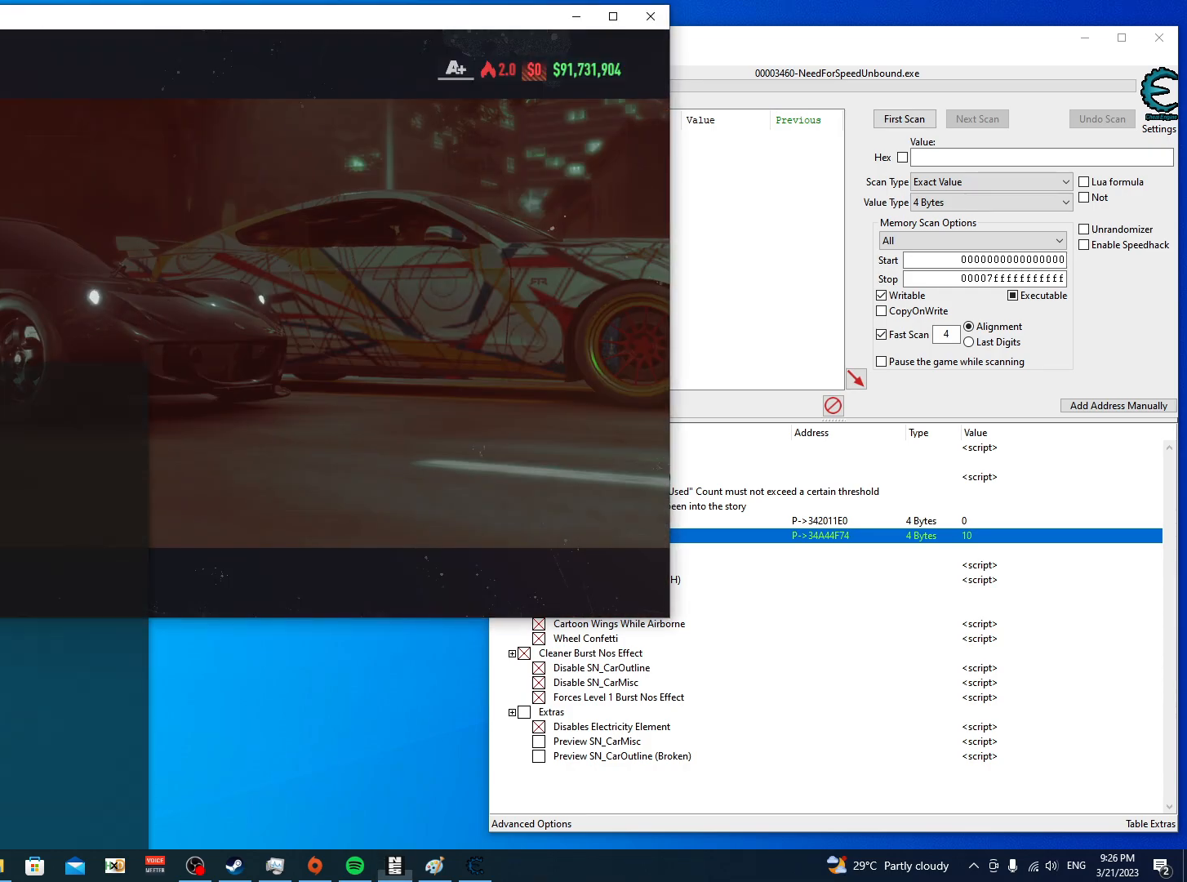
{"buttons": [], "left_stick": "center", "right_stick": "center", "events": []}
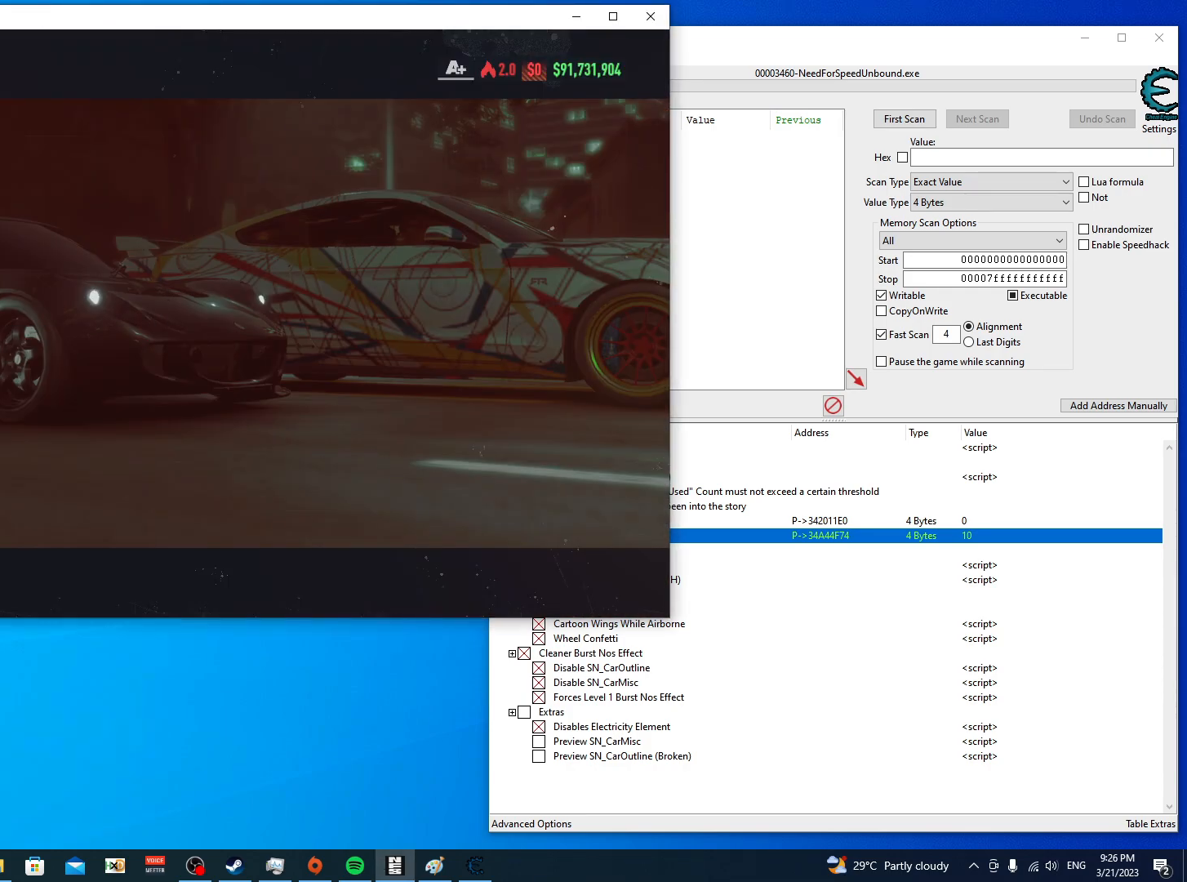
{"buttons": [], "left_stick": "center", "right_stick": "center", "events": []}
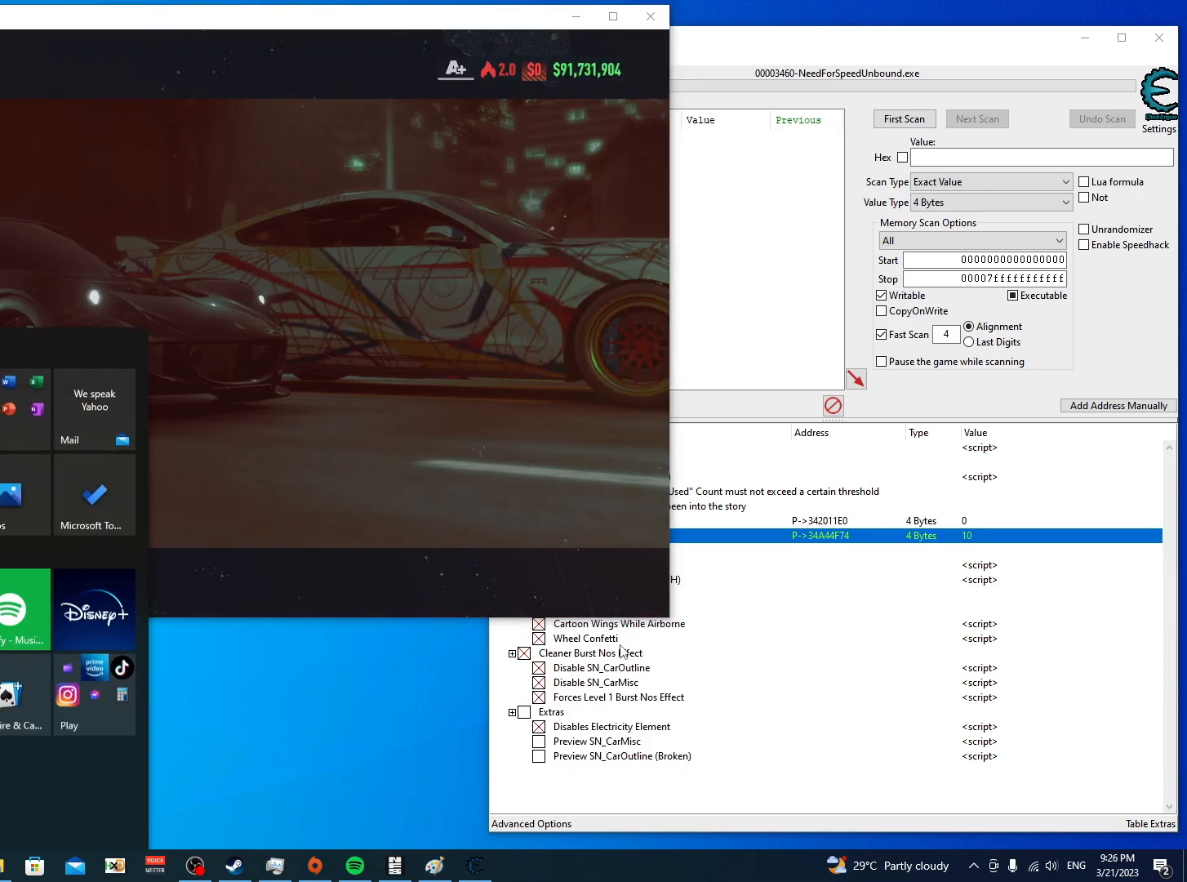
{"buttons": [], "left_stick": "center", "right_stick": "center", "events": []}
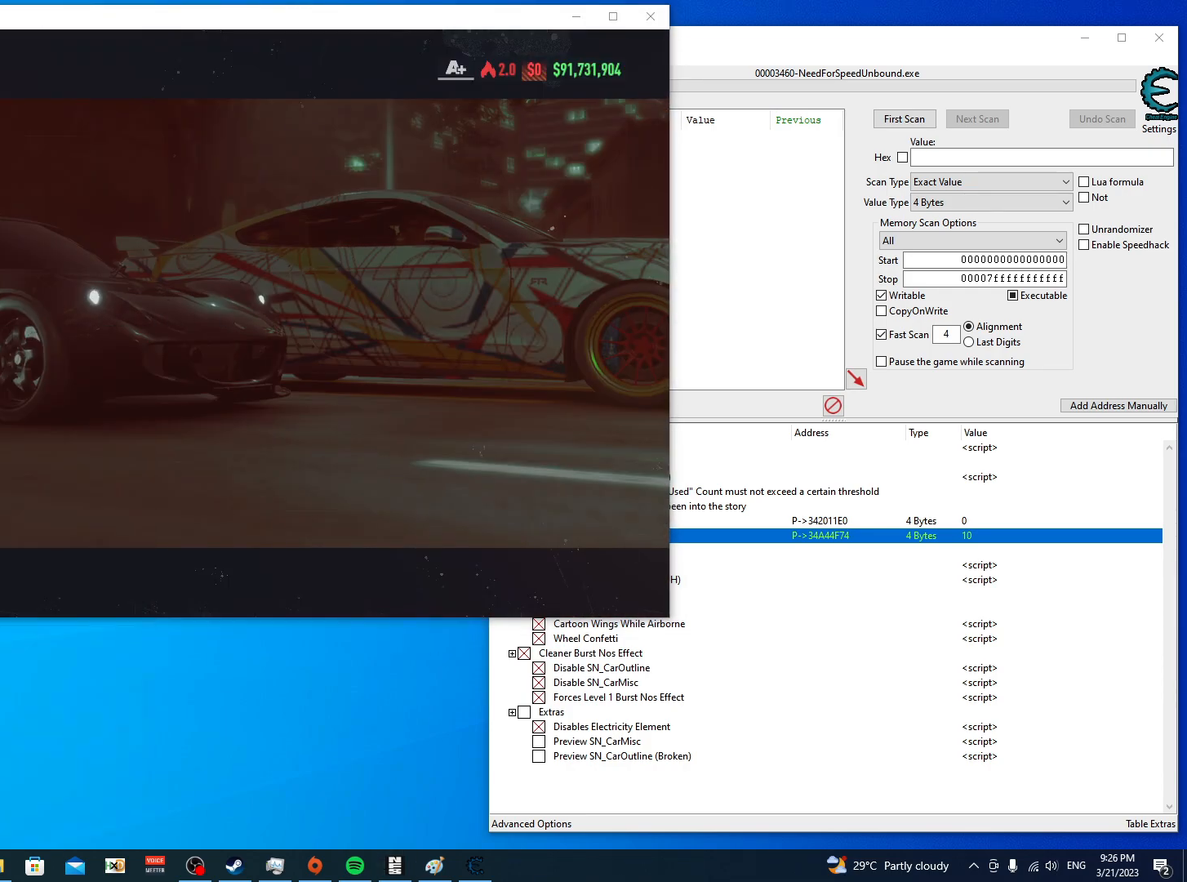
{"buttons": [], "left_stick": "center", "right_stick": "center", "events": []}
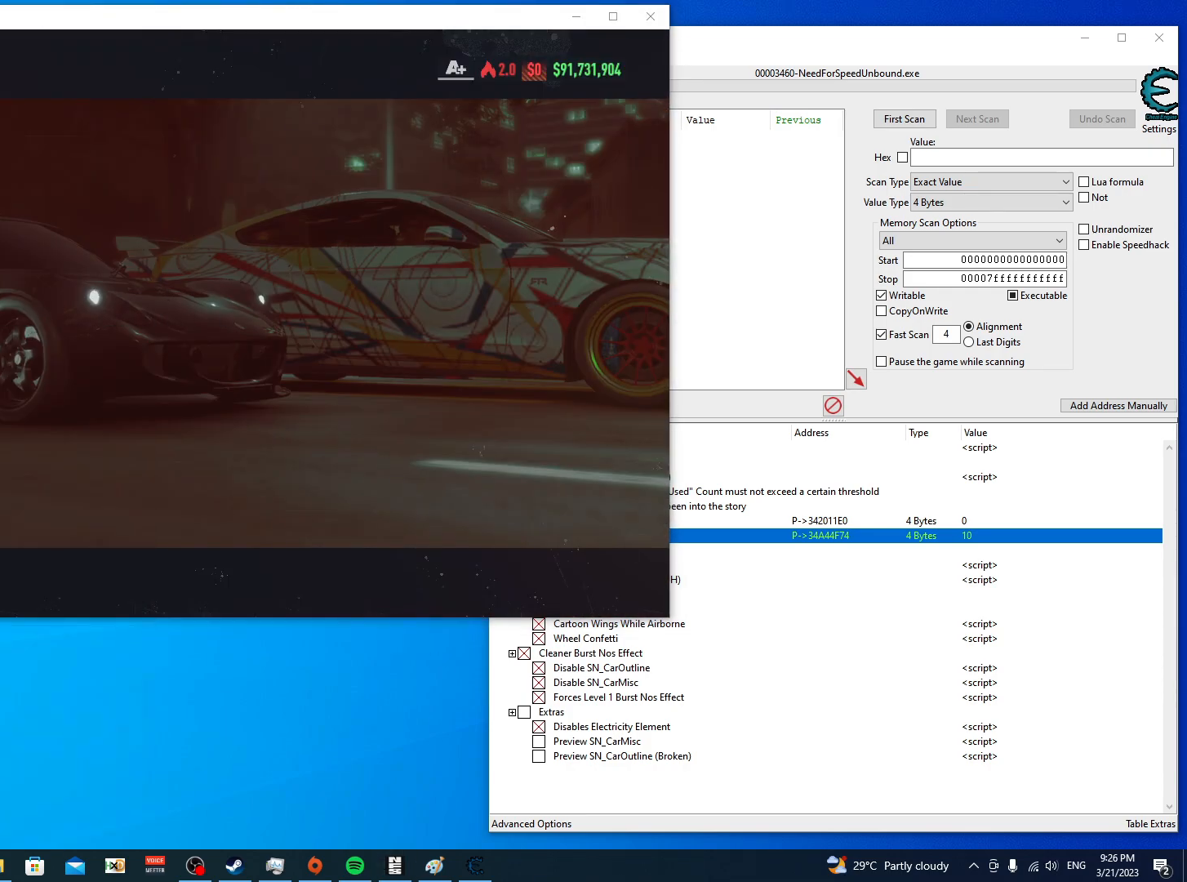
{"buttons": [], "left_stick": "center", "right_stick": "center", "events": []}
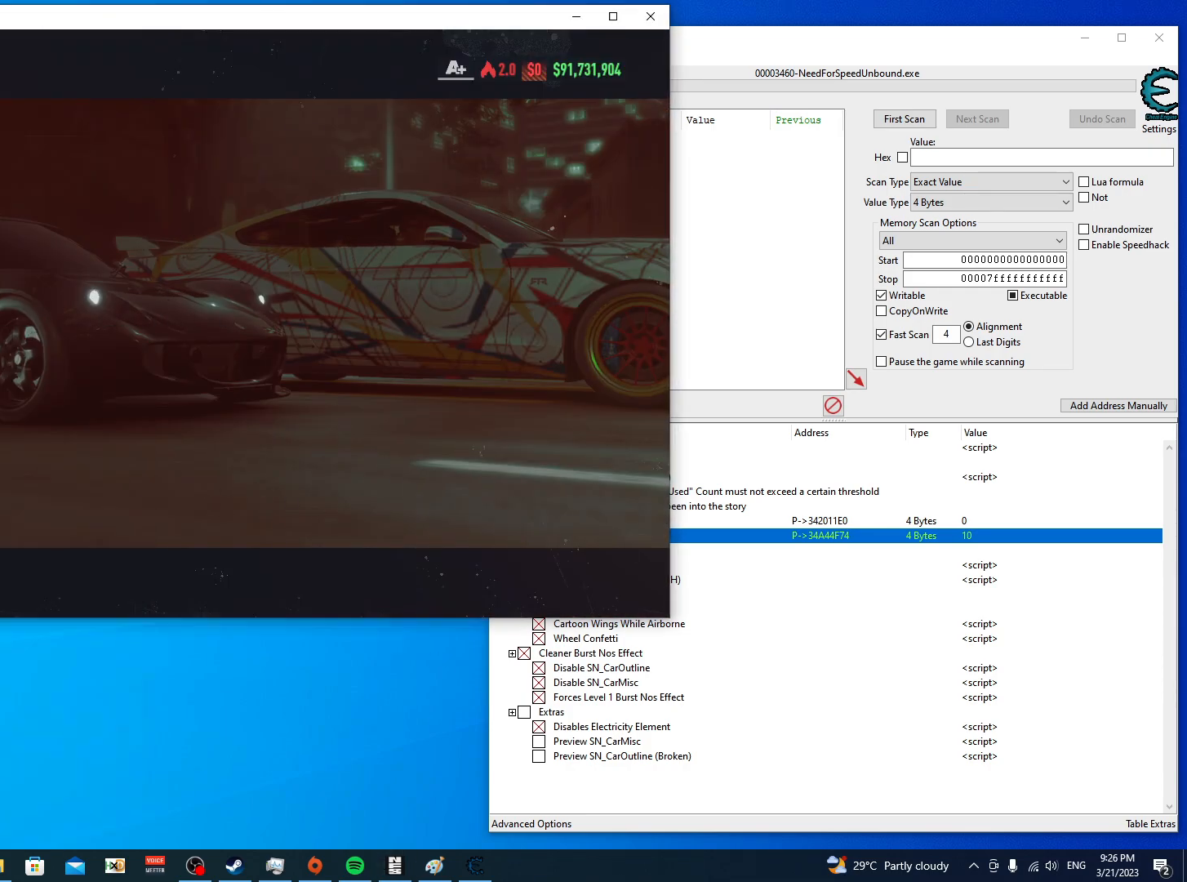
{"buttons": ["A"], "left_stick": "center", "right_stick": "center", "events": [[483, "A", "down"]]}
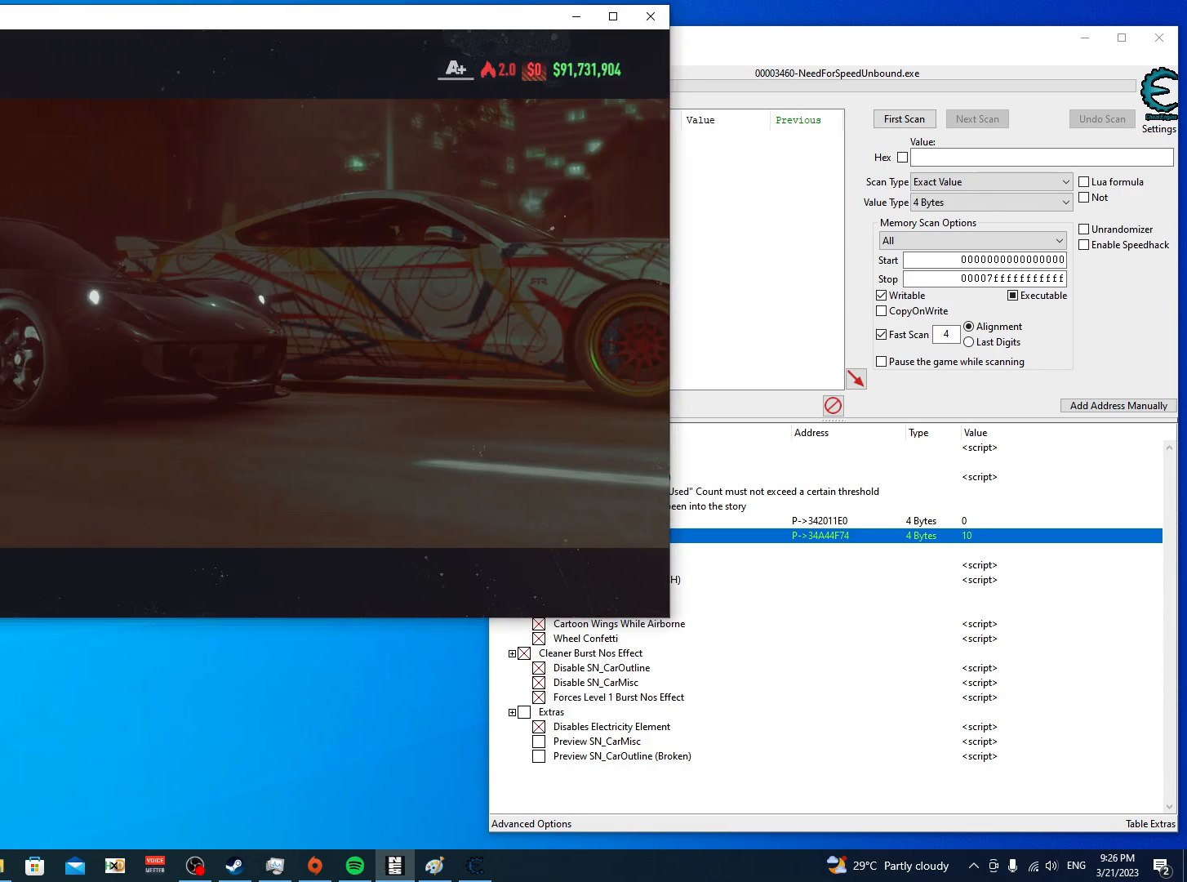
{"buttons": [], "left_stick": "center", "right_stick": "center", "events": [[50, "A", "up"]]}
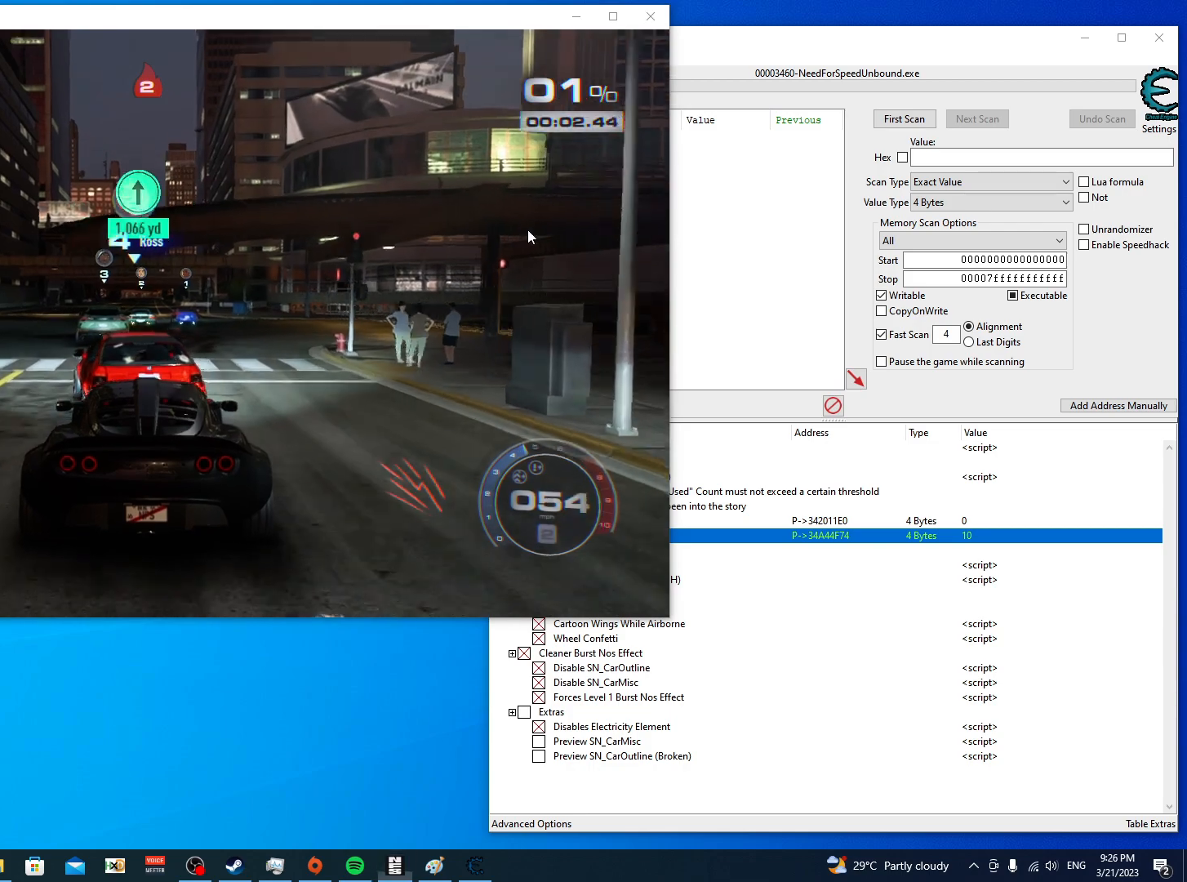
{"buttons": [], "left_stick": "center", "right_stick": "center", "events": []}
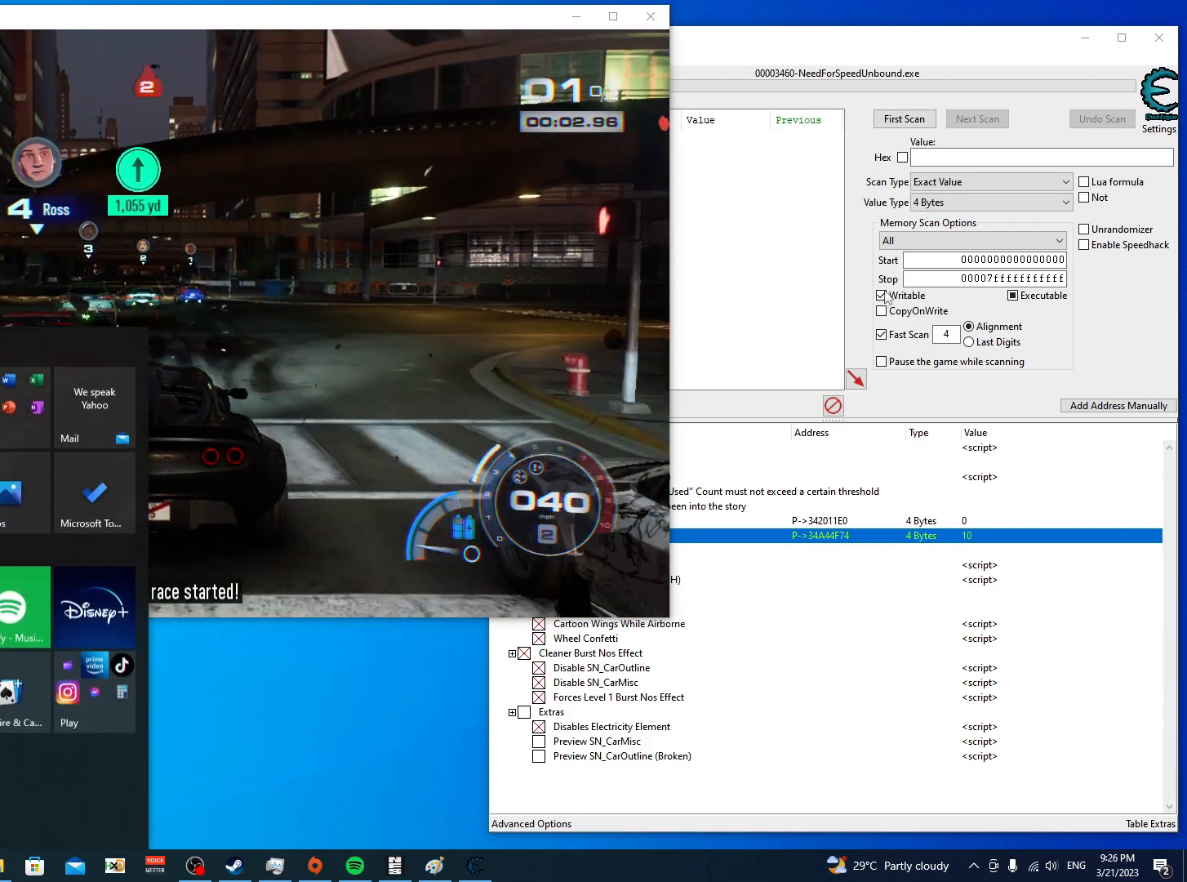
{"buttons": [], "left_stick": "center", "right_stick": "center", "events": []}